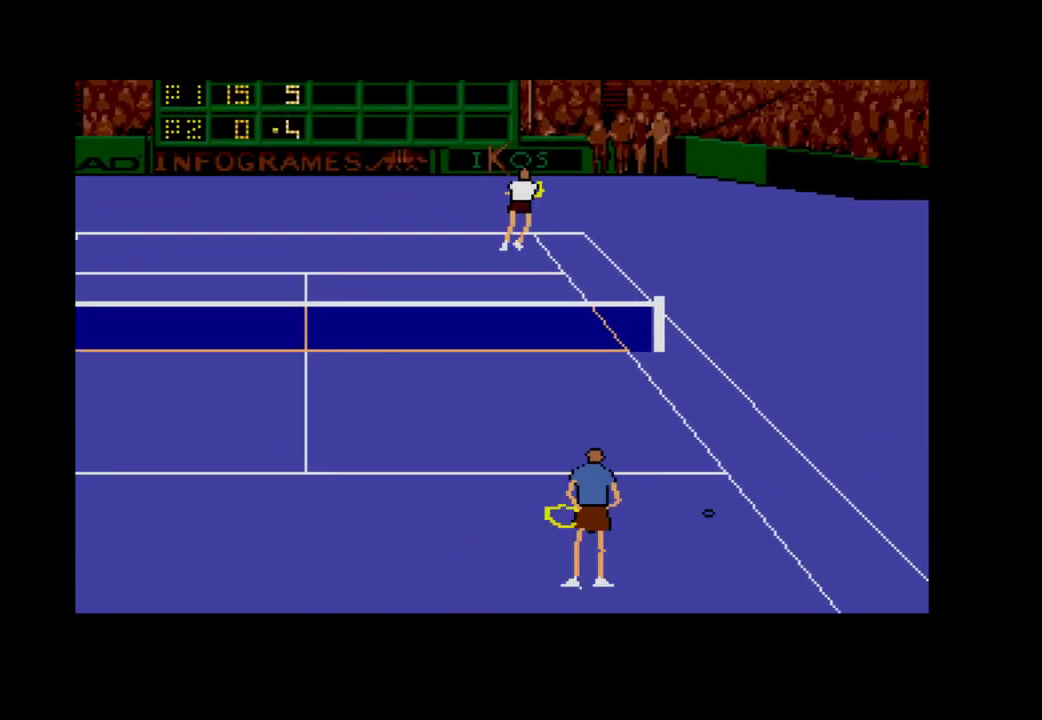
Gameplay with a controller (Xbox layout); each line is a JSON object with the inputs held at the frame after it. "events" lists button and stick changes between this image and that frame as [ms after this image, input, new state], when the widget could be followed in between. Not read: left_stick.
{"buttons": [], "right_stick": "center", "events": [[283, "A", "down"], [450, "A", "up"]]}
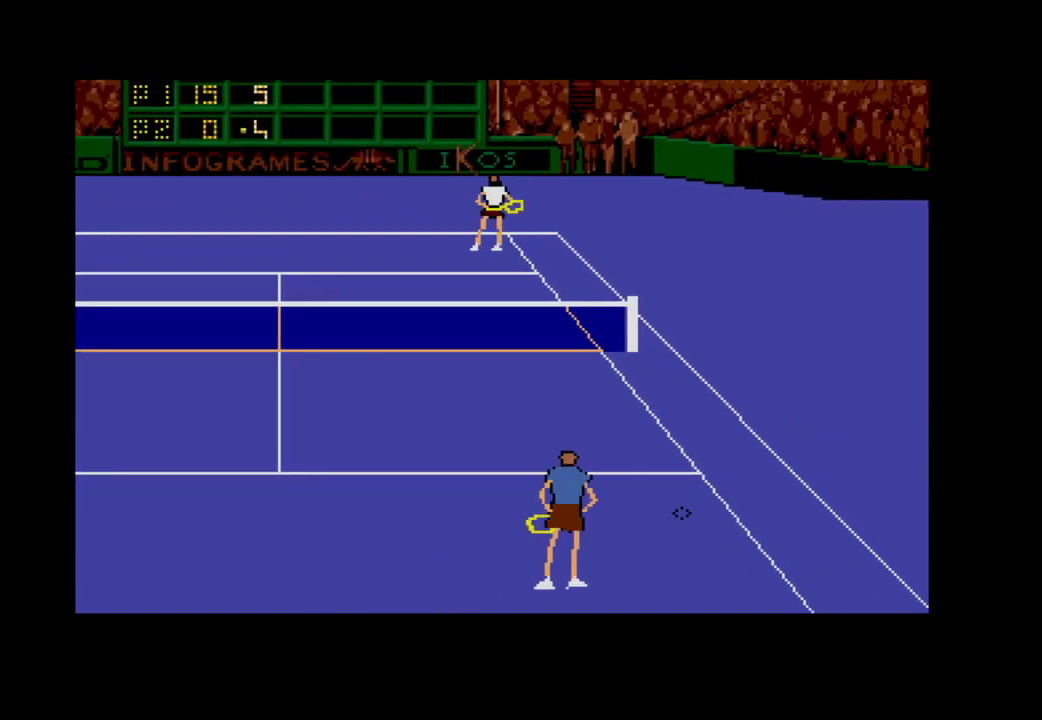
{"buttons": [], "right_stick": "center", "events": []}
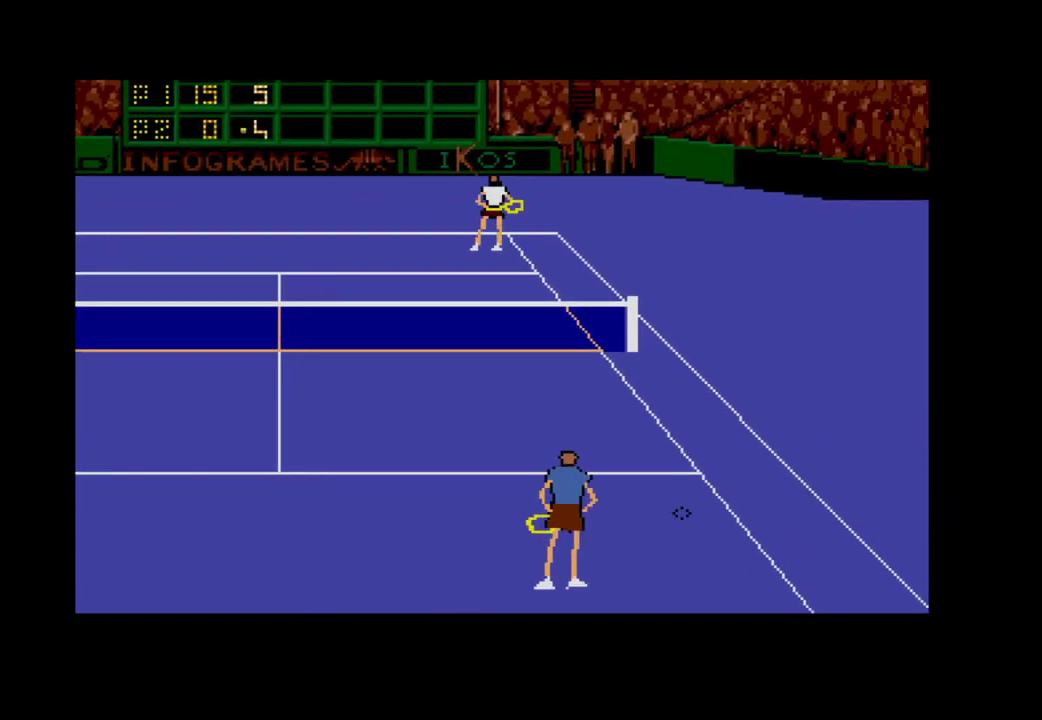
{"buttons": ["A"], "right_stick": "center", "events": [[467, "A", "down"]]}
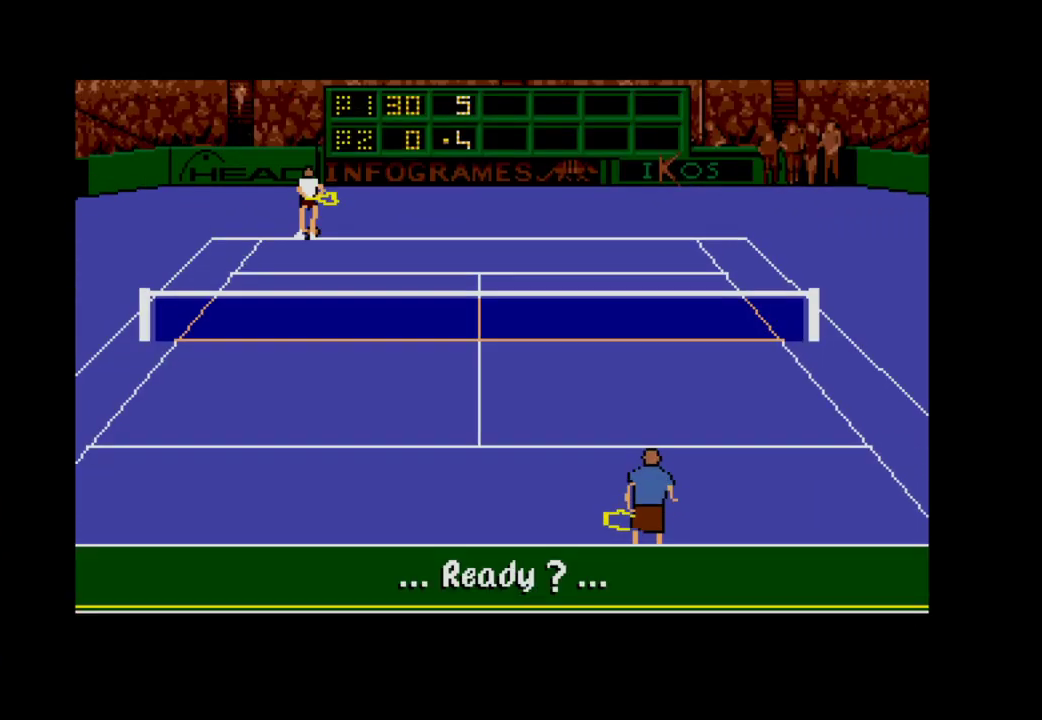
{"buttons": [], "right_stick": "center", "events": [[150, "A", "up"]]}
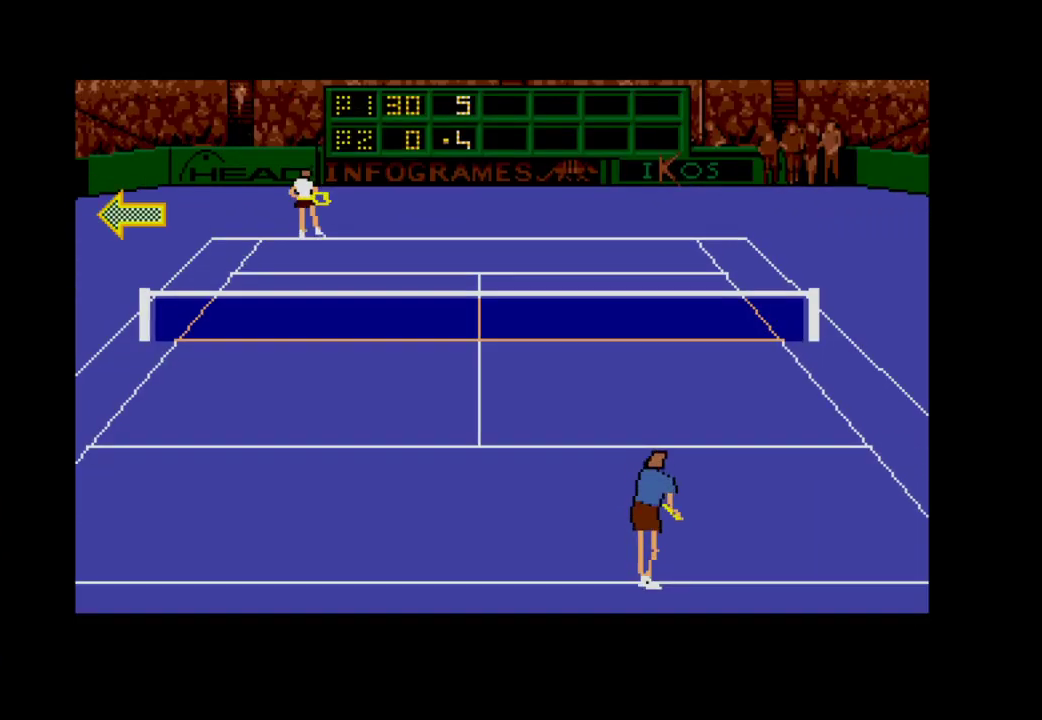
{"buttons": ["DPAD_LEFT"], "right_stick": "center", "events": [[367, "DPAD_LEFT", "down"]]}
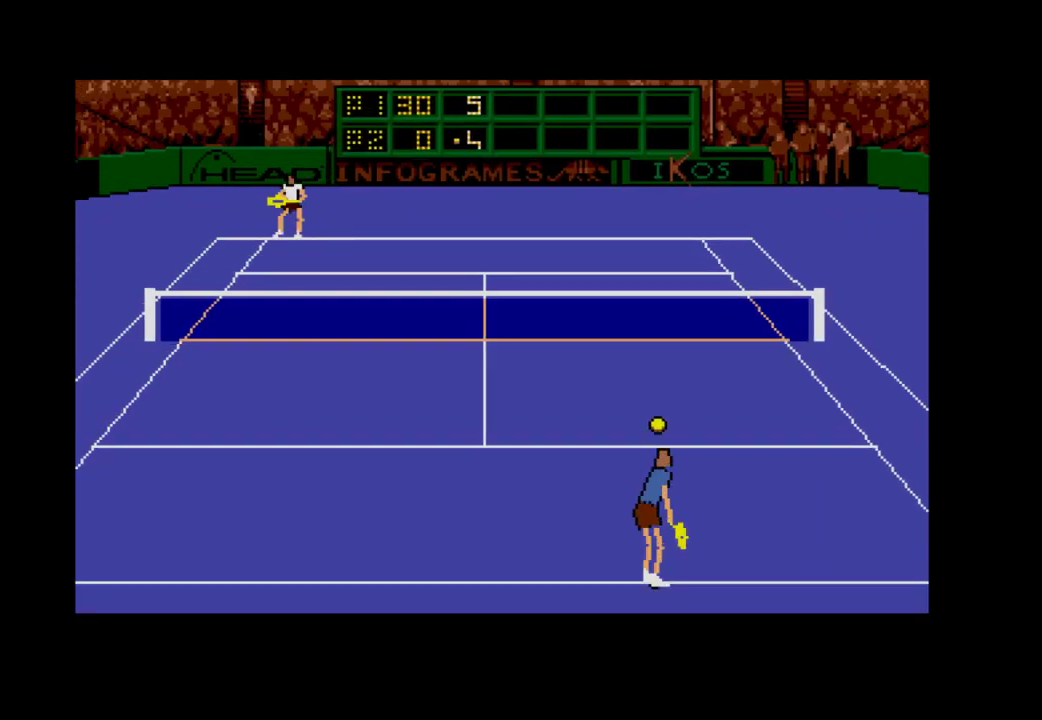
{"buttons": [], "right_stick": "center", "events": [[17, "DPAD_LEFT", "up"]]}
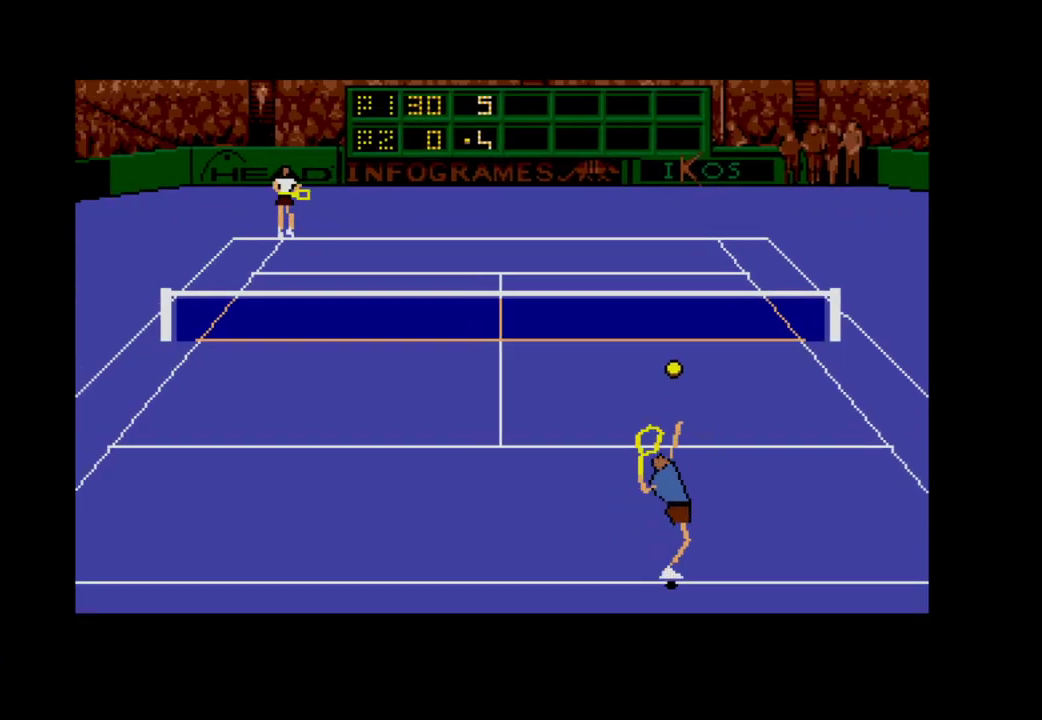
{"buttons": ["A", "DPAD_DOWN", "DPAD_LEFT"], "right_stick": "center", "events": [[300, "A", "down"], [300, "DPAD_LEFT", "down"], [333, "DPAD_DOWN", "down"]]}
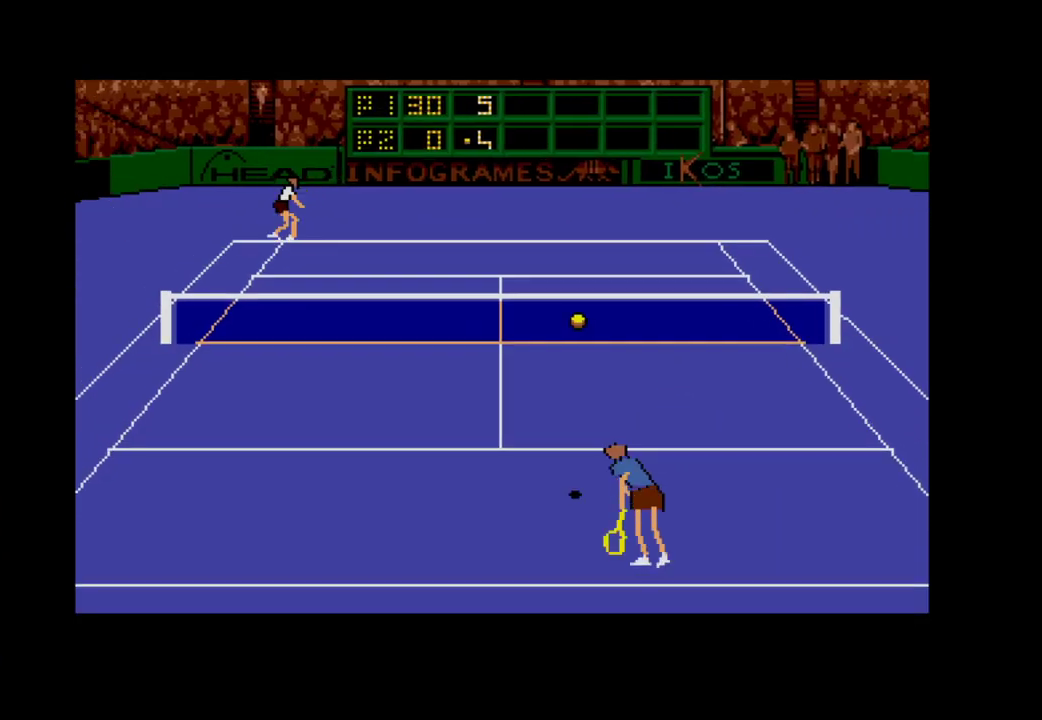
{"buttons": ["A", "DPAD_DOWN", "DPAD_LEFT"], "right_stick": "center", "events": []}
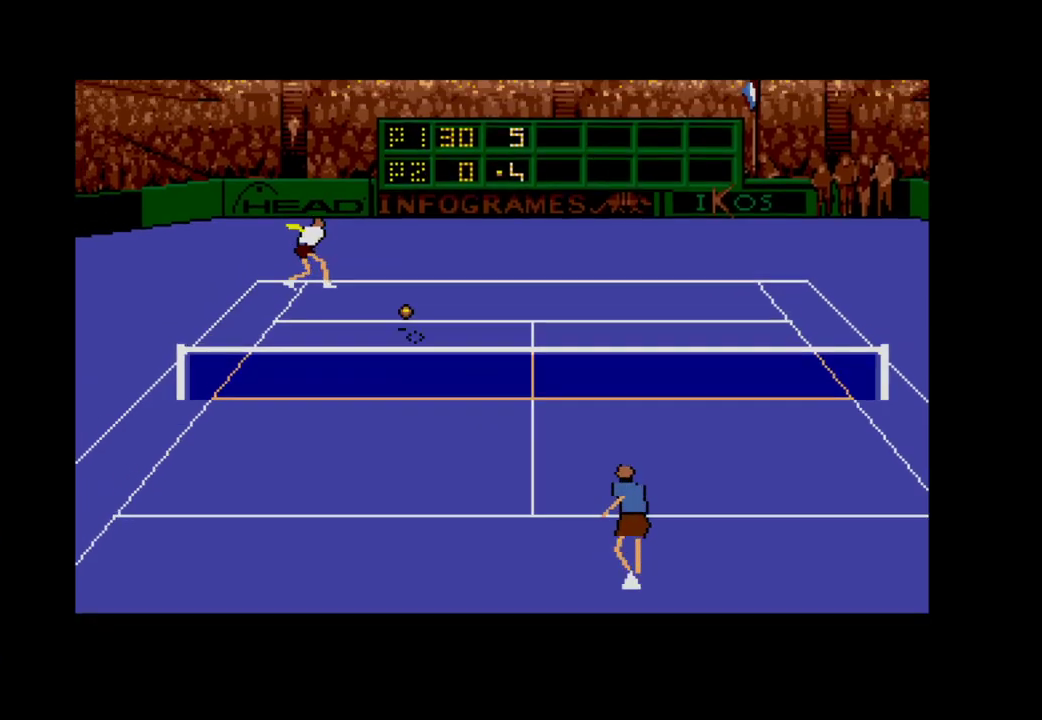
{"buttons": [], "right_stick": "center", "events": [[383, "A", "up"], [417, "DPAD_DOWN", "up"], [417, "DPAD_LEFT", "up"]]}
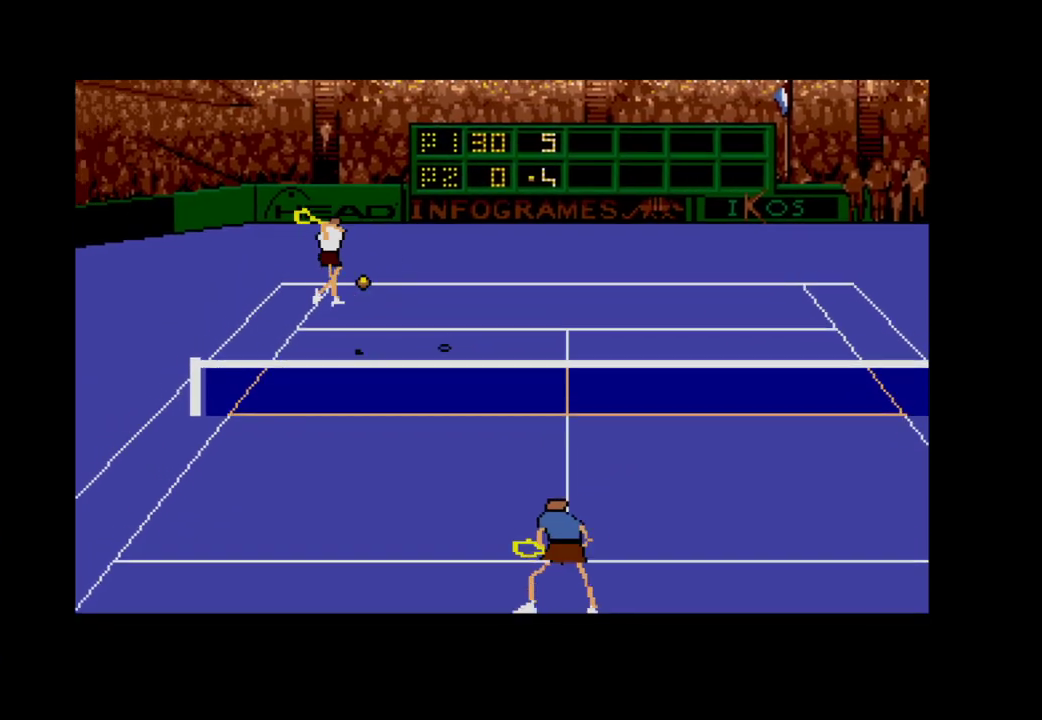
{"buttons": ["DPAD_RIGHT"], "right_stick": "center", "events": [[500, "DPAD_RIGHT", "down"]]}
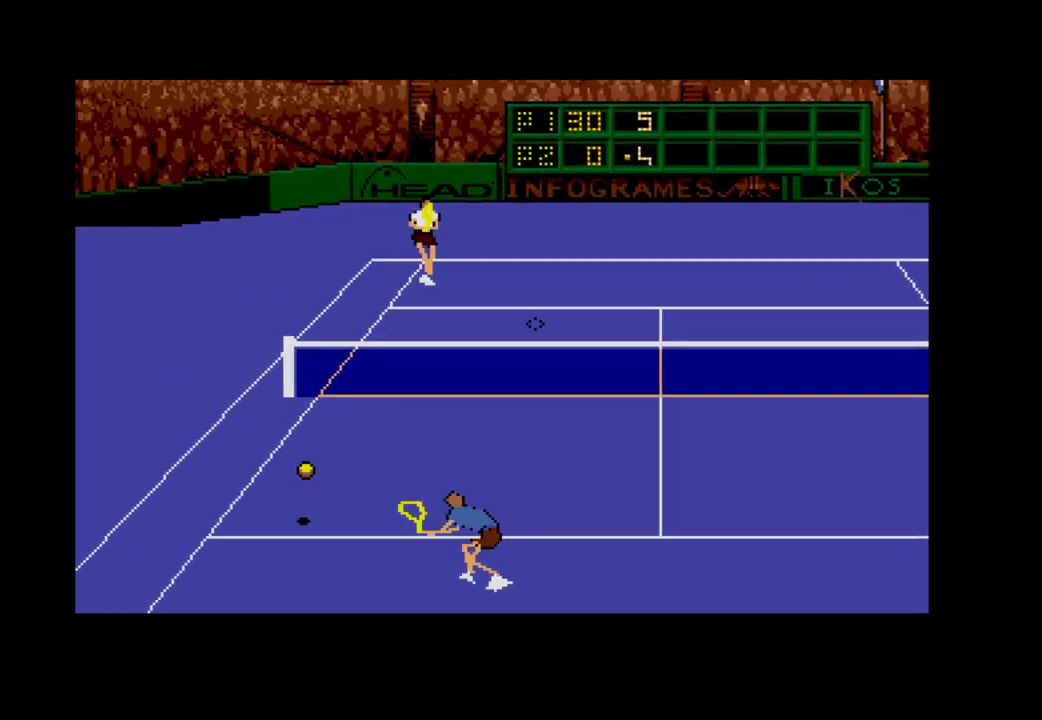
{"buttons": ["DPAD_RIGHT"], "right_stick": "center", "events": []}
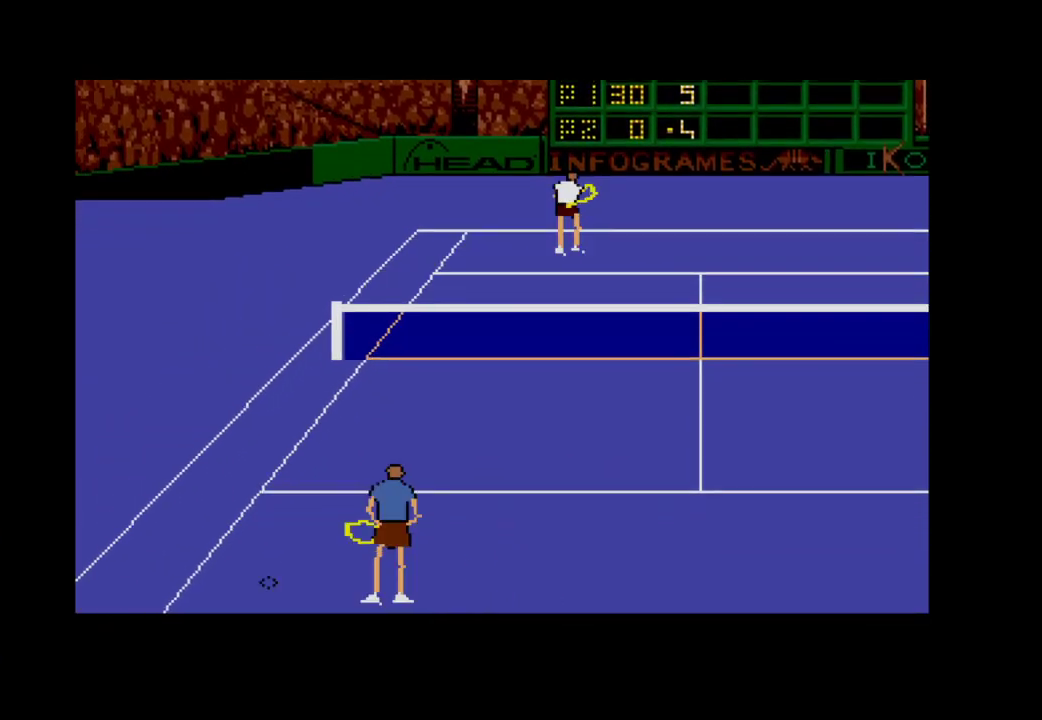
{"buttons": [], "right_stick": "center", "events": [[50, "DPAD_RIGHT", "up"]]}
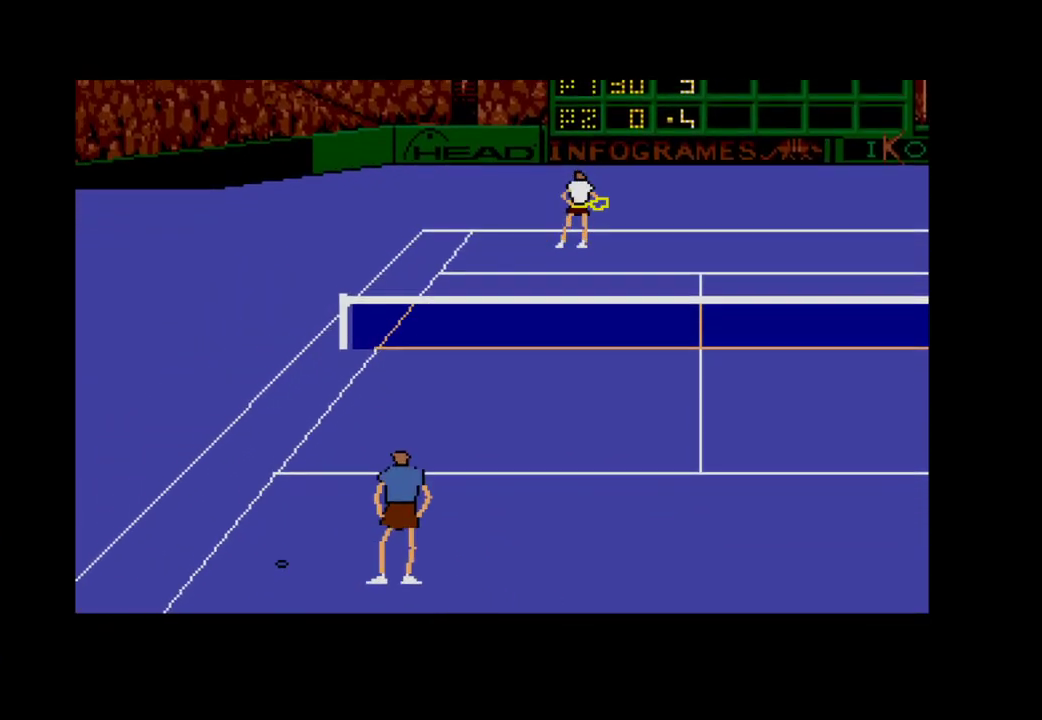
{"buttons": [], "right_stick": "center", "events": []}
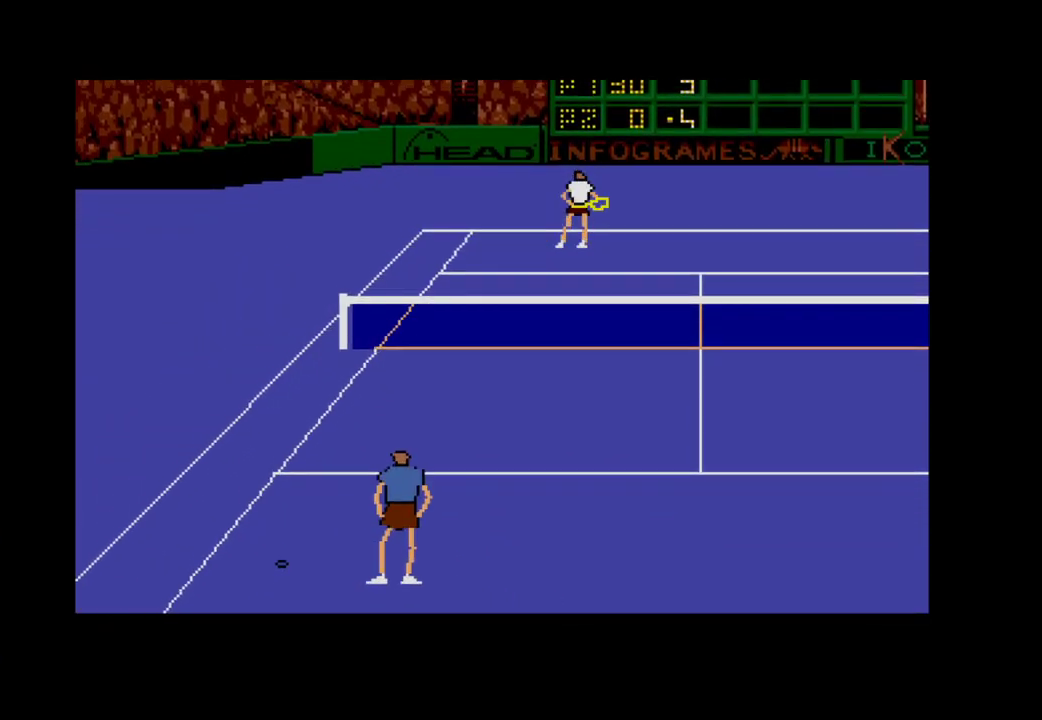
{"buttons": [], "right_stick": "center", "events": []}
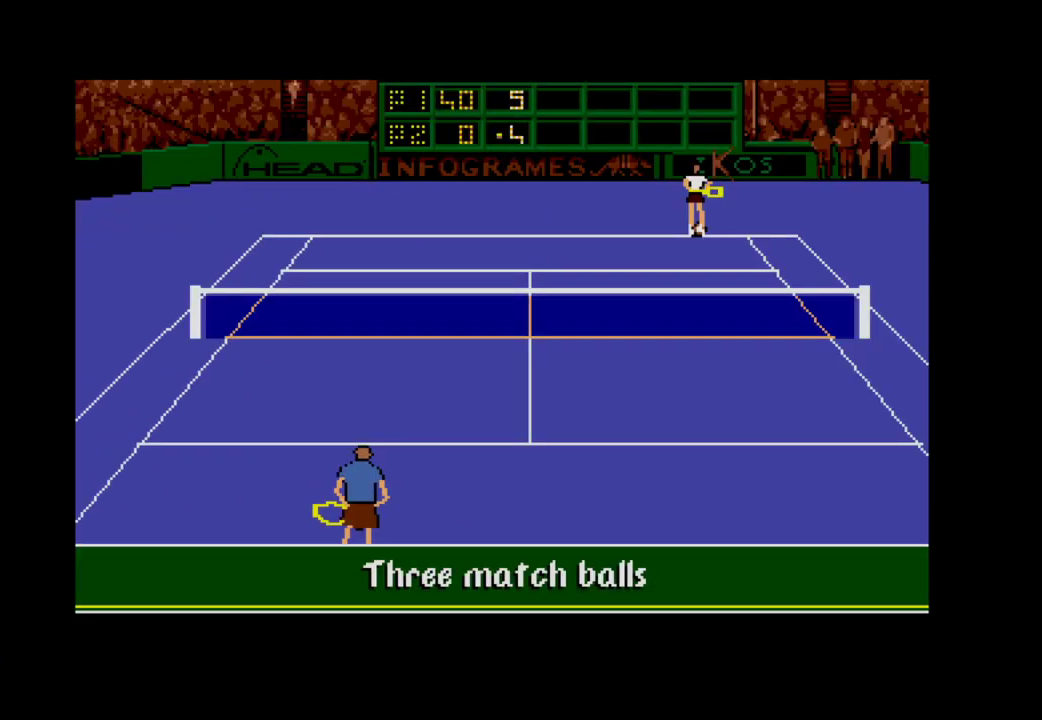
{"buttons": [], "right_stick": "center", "events": []}
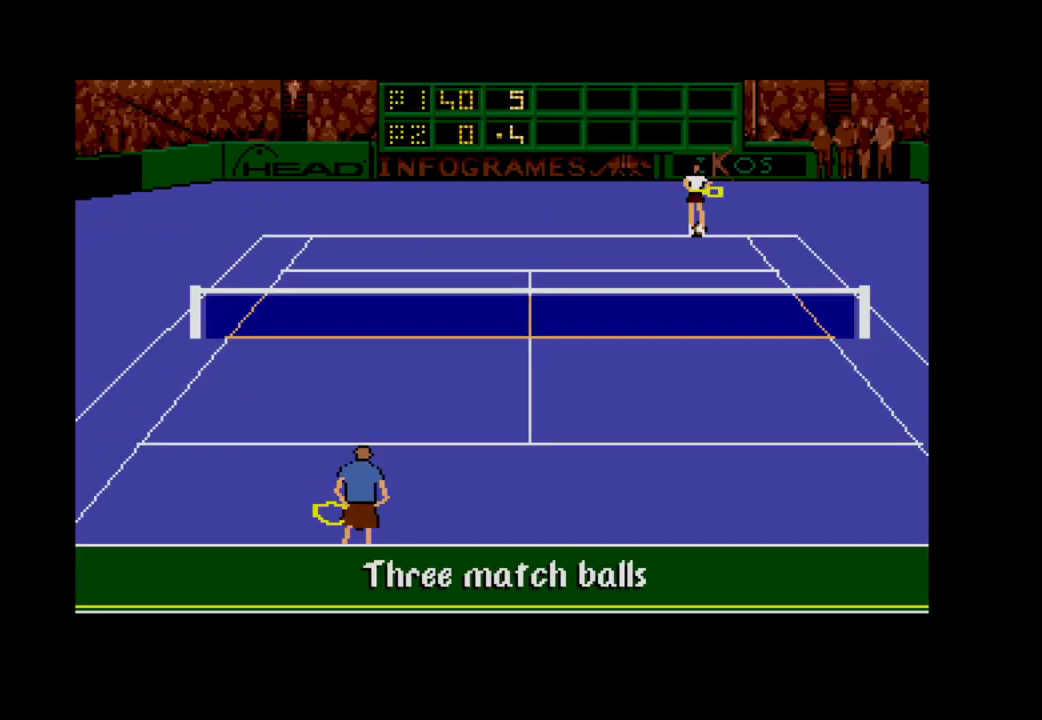
{"buttons": [], "right_stick": "center", "events": [[117, "A", "down"], [333, "A", "up"]]}
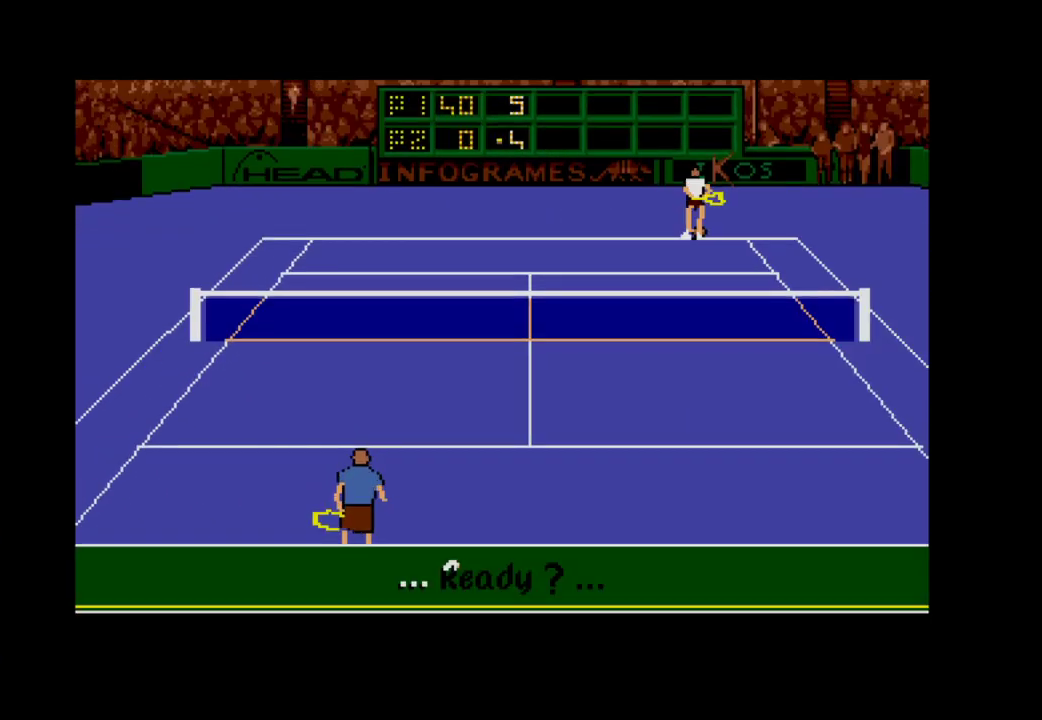
{"buttons": [], "right_stick": "center", "events": [[283, "A", "down"], [483, "A", "up"]]}
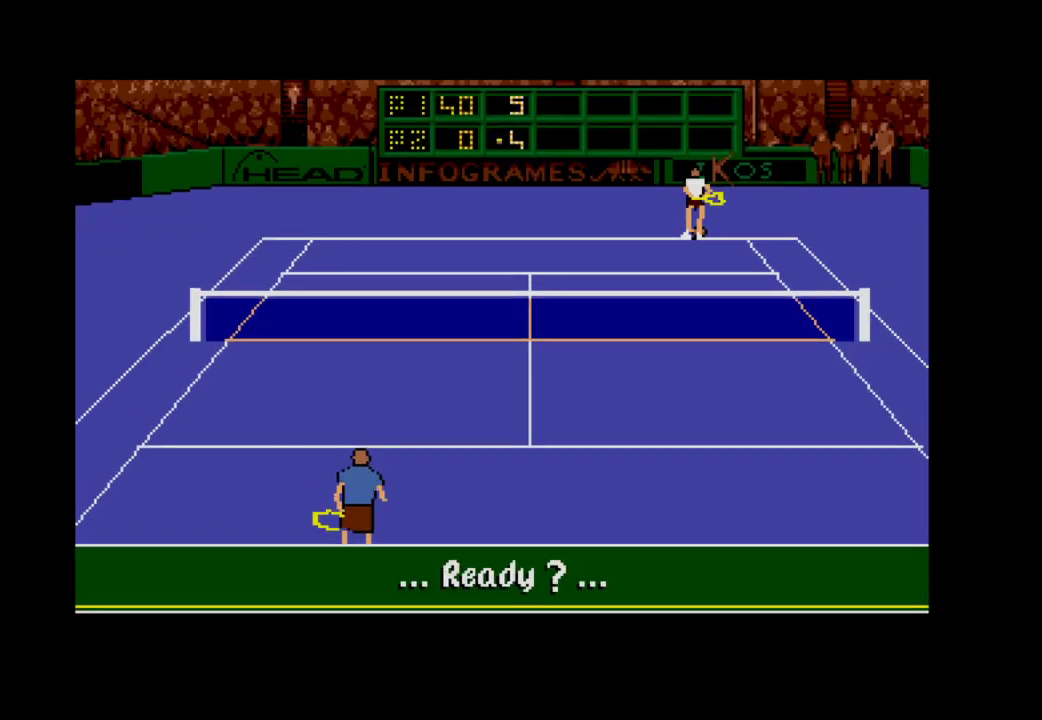
{"buttons": [], "right_stick": "center", "events": []}
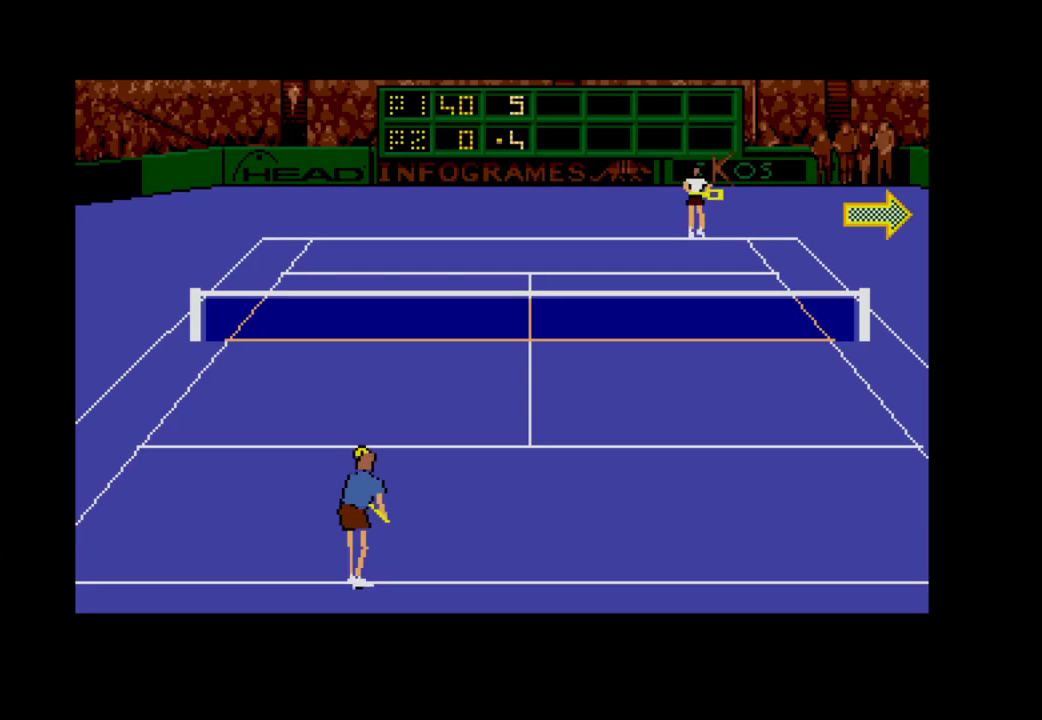
{"buttons": [], "right_stick": "center", "events": [[300, "DPAD_RIGHT", "down"], [383, "DPAD_RIGHT", "up"]]}
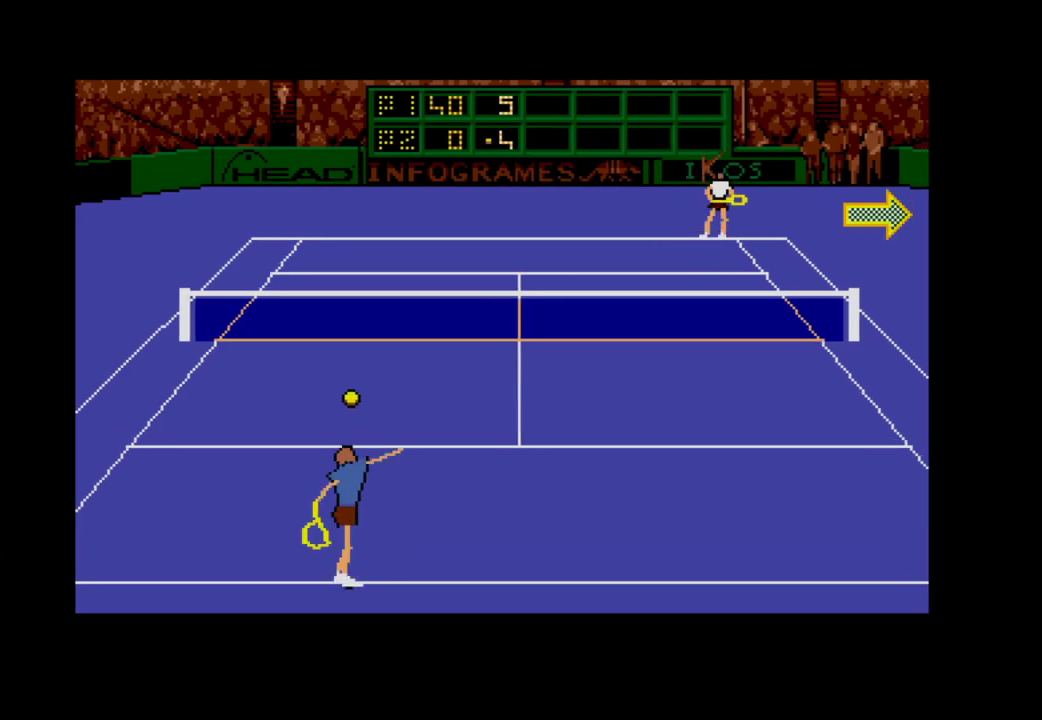
{"buttons": [], "right_stick": "center", "events": []}
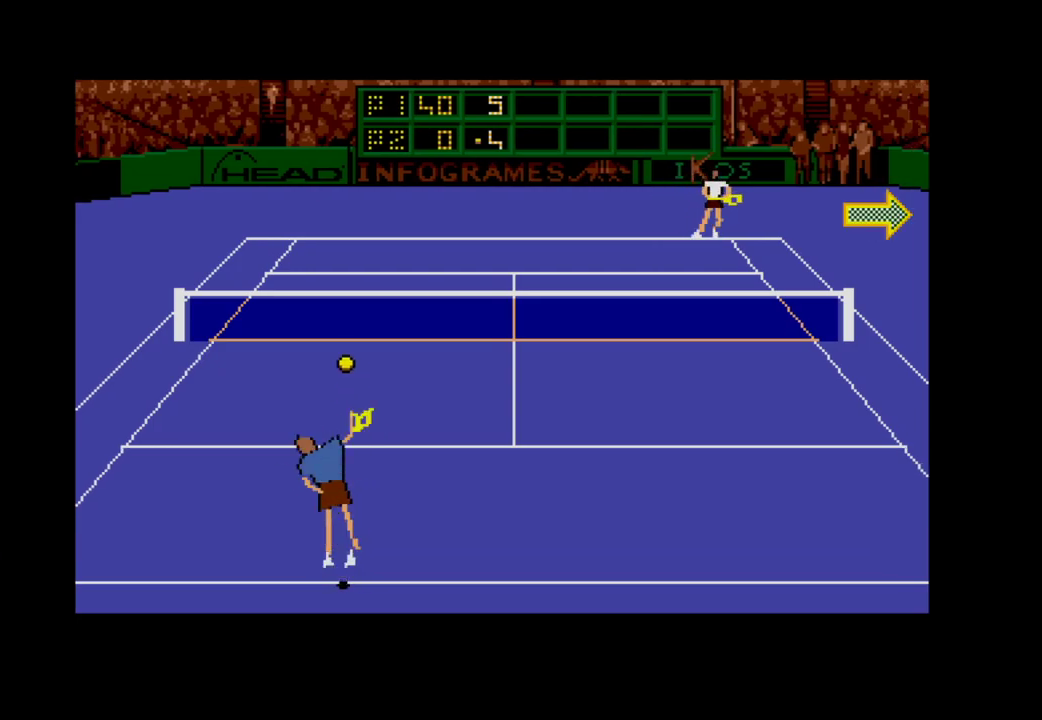
{"buttons": ["A", "DPAD_DOWN", "DPAD_RIGHT"], "right_stick": "center", "events": [[50, "A", "down"], [50, "DPAD_DOWN", "down"], [100, "DPAD_RIGHT", "down"]]}
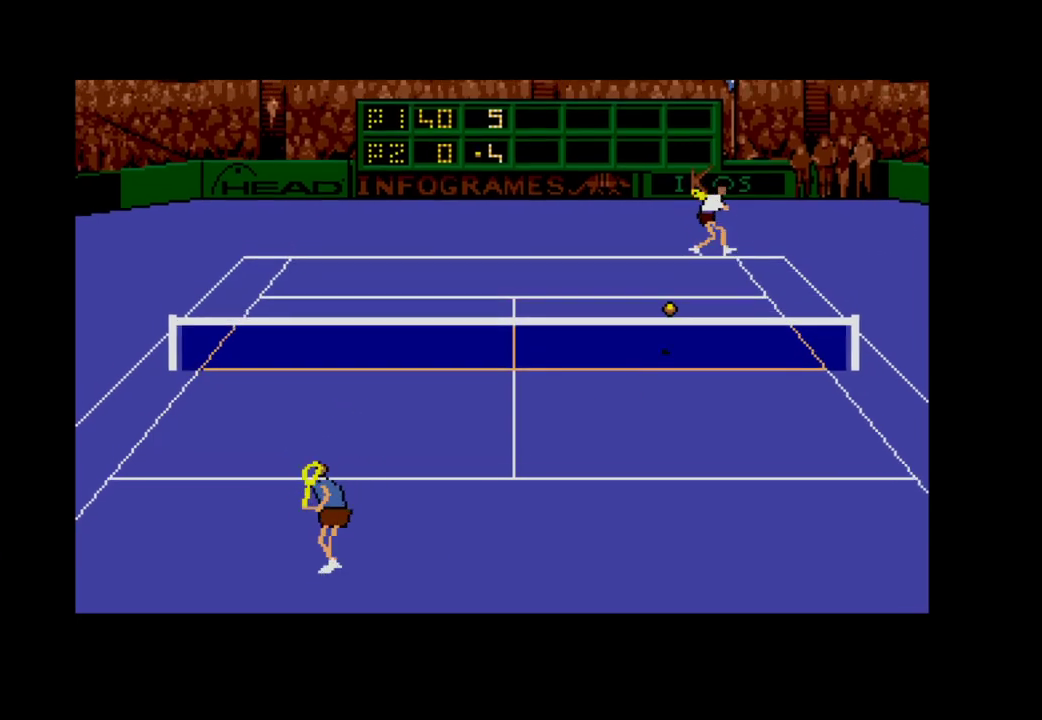
{"buttons": [], "right_stick": "center", "events": [[367, "A", "up"], [367, "DPAD_RIGHT", "up"], [383, "DPAD_DOWN", "up"]]}
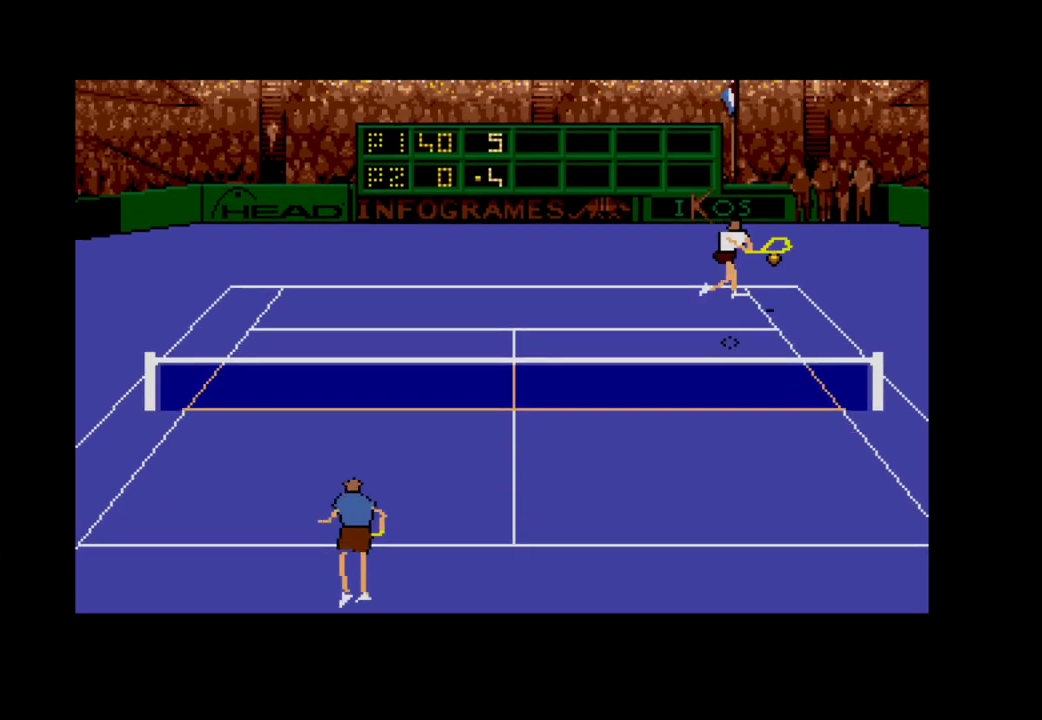
{"buttons": [], "right_stick": "center", "events": []}
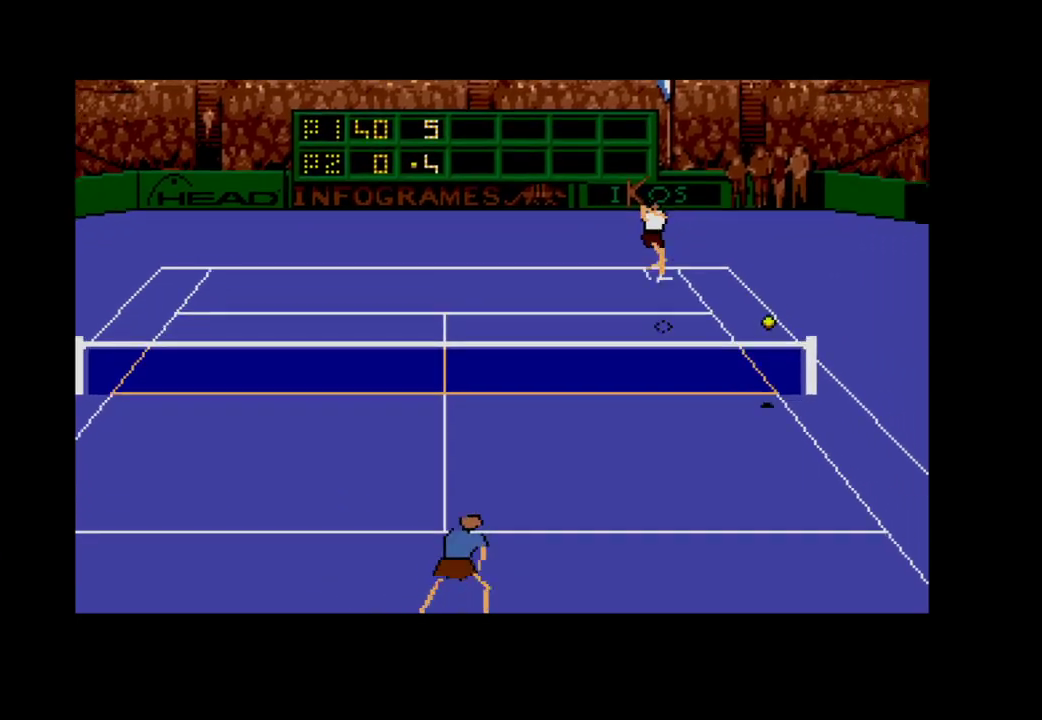
{"buttons": [], "right_stick": "left", "events": [[283, "right_stick", "left"]]}
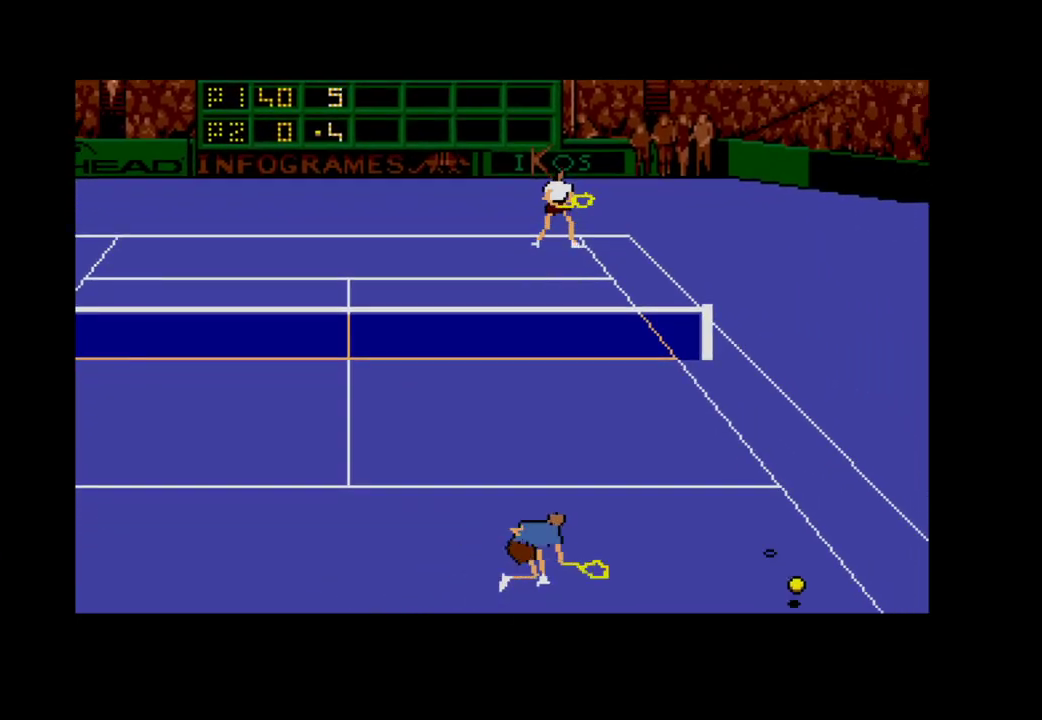
{"buttons": [], "right_stick": "down-right", "events": [[333, "right_stick", "center"], [450, "right_stick", "down-right"]]}
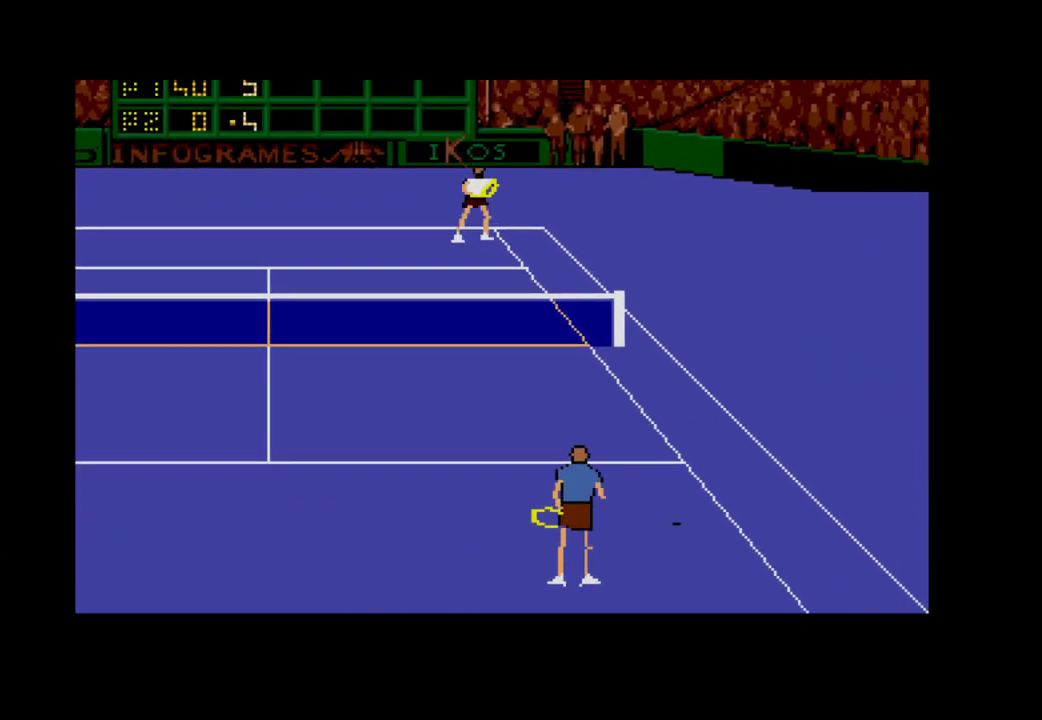
{"buttons": [], "right_stick": "center", "events": [[150, "right_stick", "center"]]}
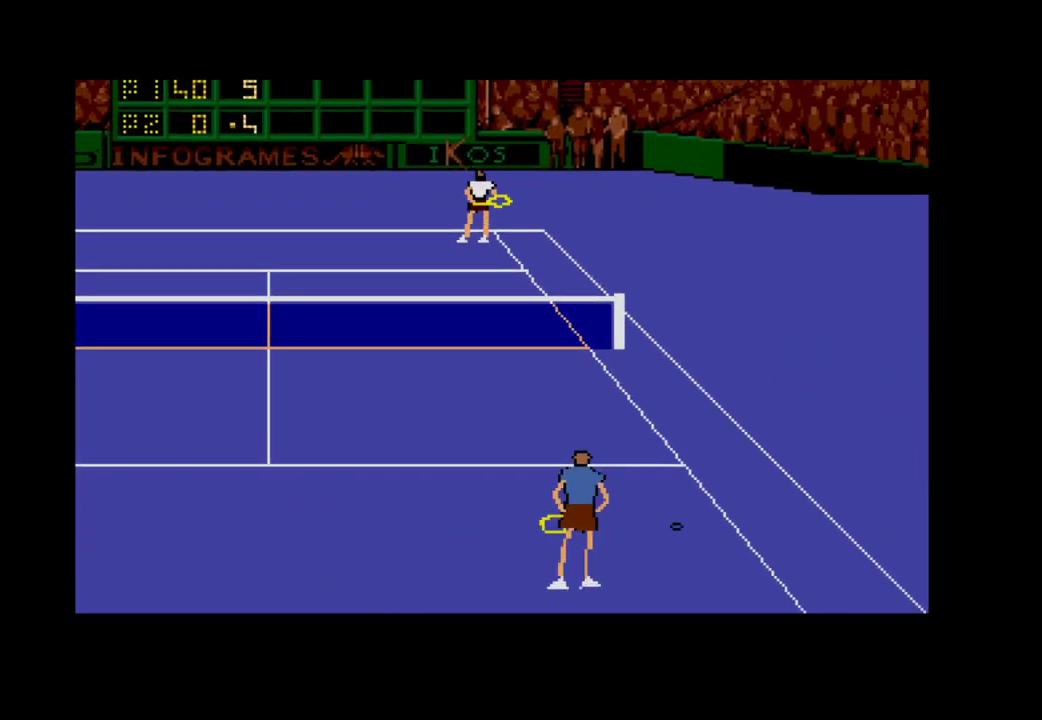
{"buttons": [], "right_stick": "center", "events": []}
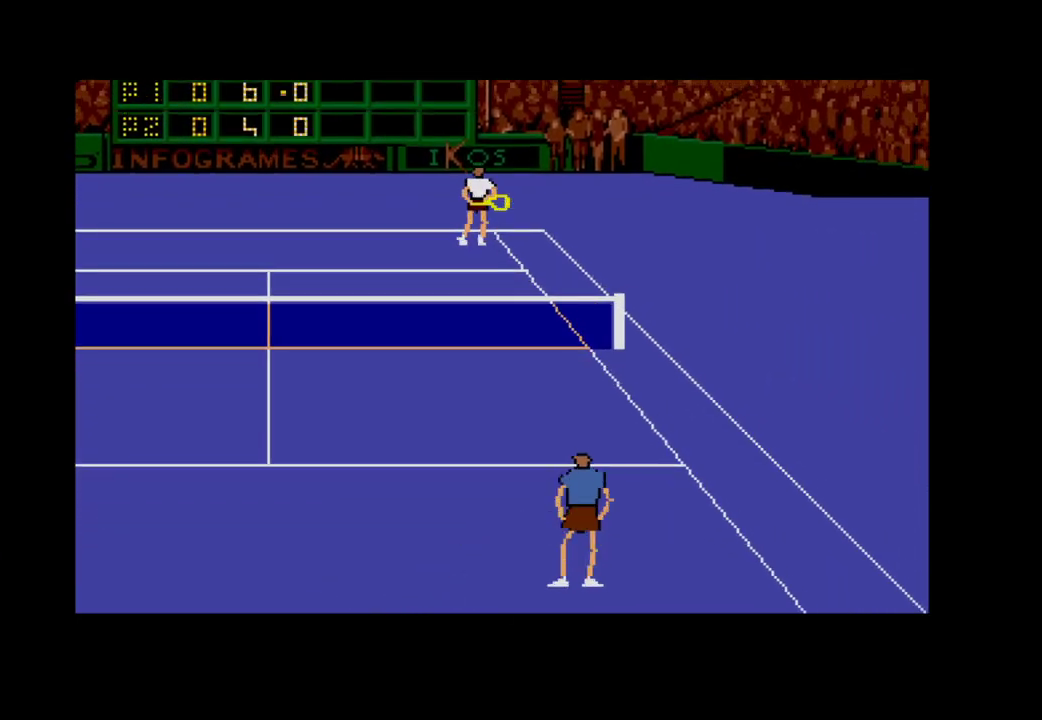
{"buttons": [], "right_stick": "center", "events": []}
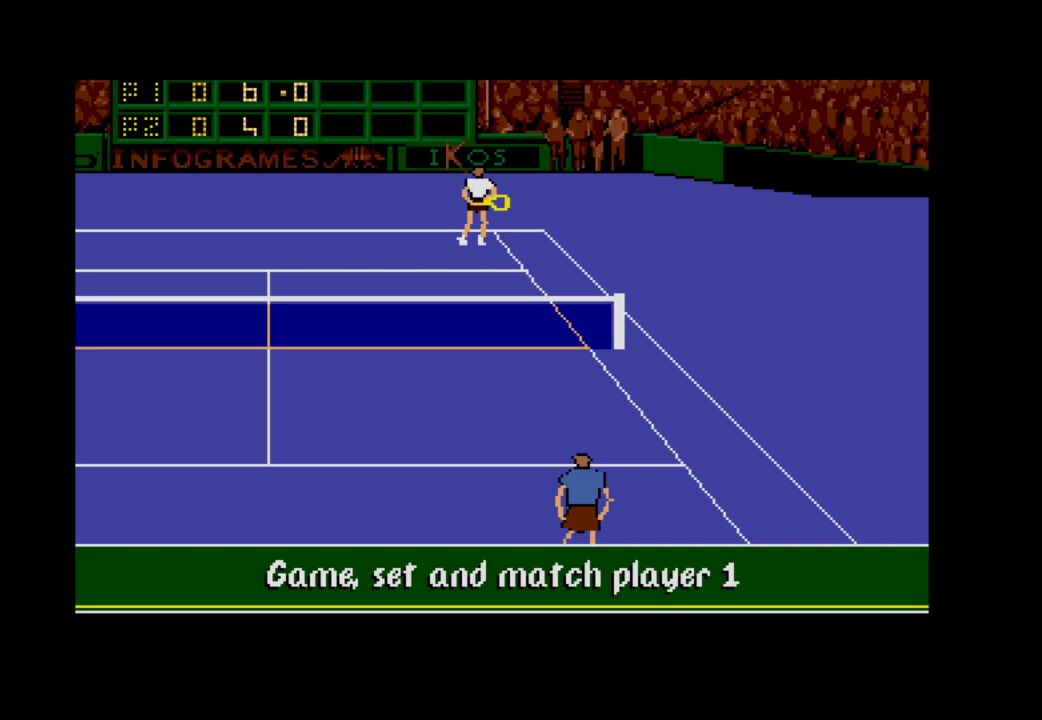
{"buttons": [], "right_stick": "center", "events": [[17, "A", "down"], [233, "A", "up"]]}